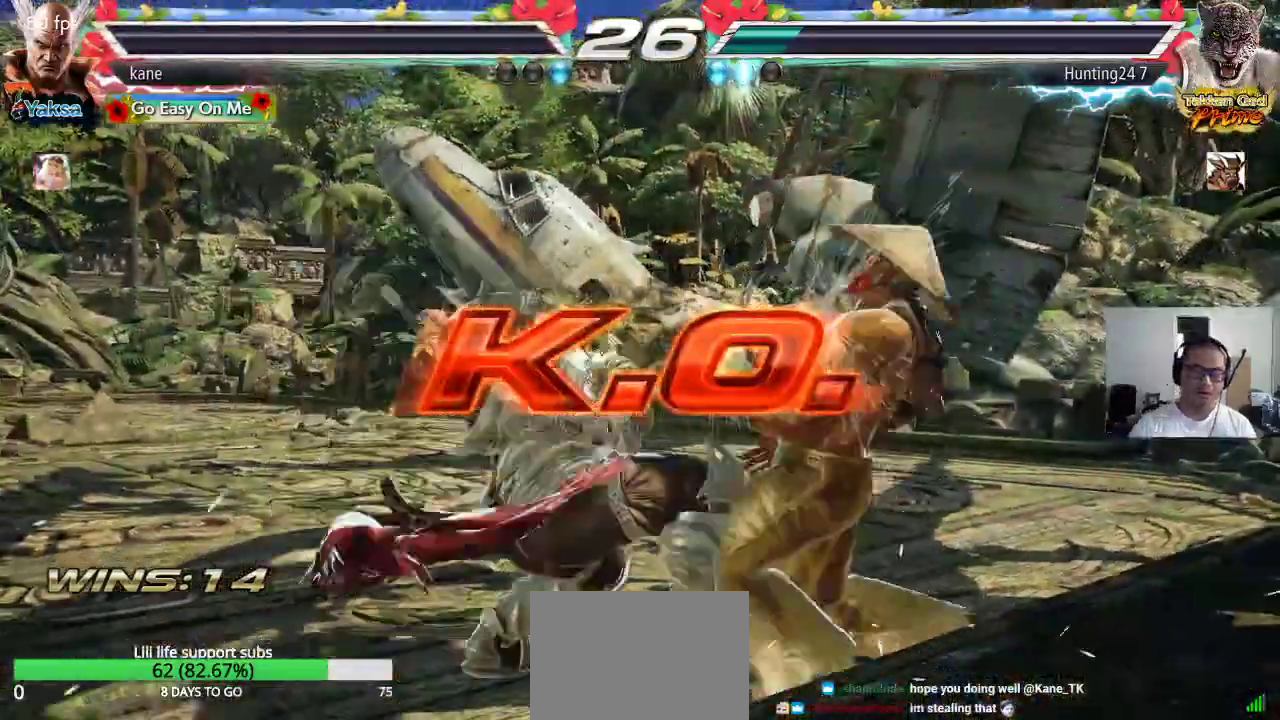
Gameplay with a controller (arcade stick); each line is a JSON object with the inputs held at the frame after it. "events" lists button and stick changes between this image and that frame as [ms after this image, input, new state], when the widget could be followed in between. Not read: L3 R2 R3.
{"buttons": [], "left_stick": "center", "events": []}
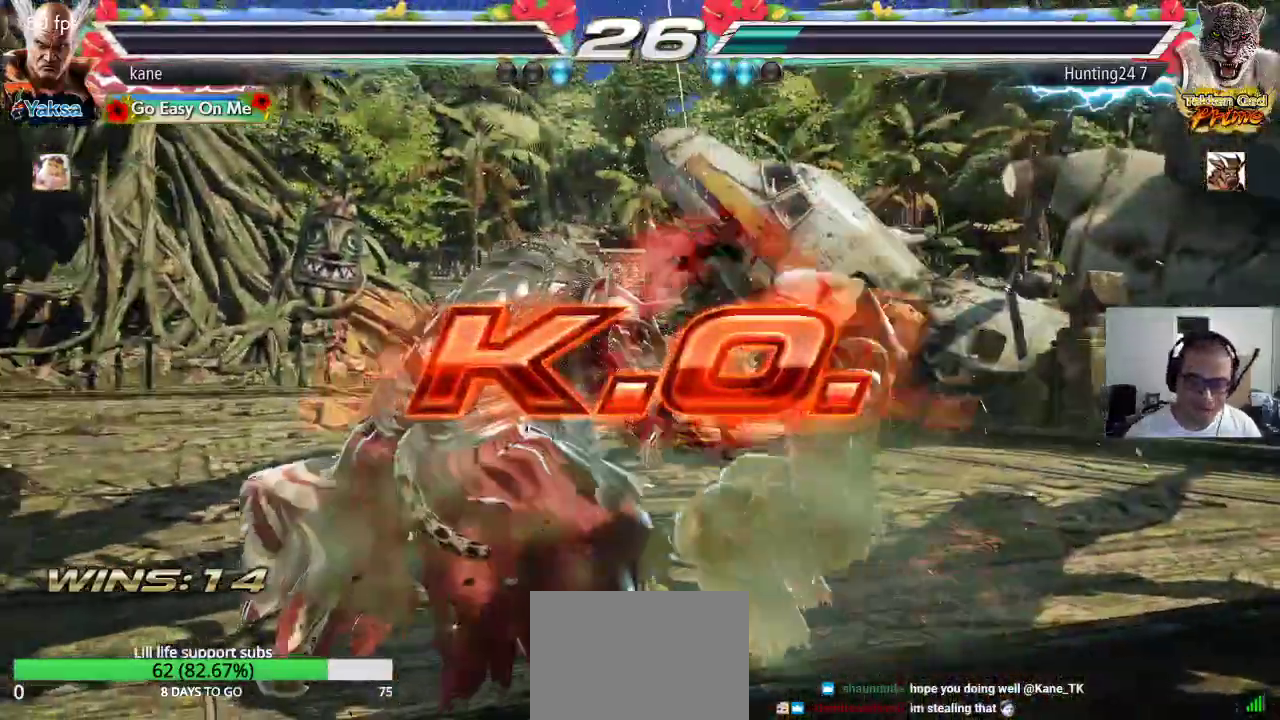
{"buttons": [], "left_stick": "center", "events": []}
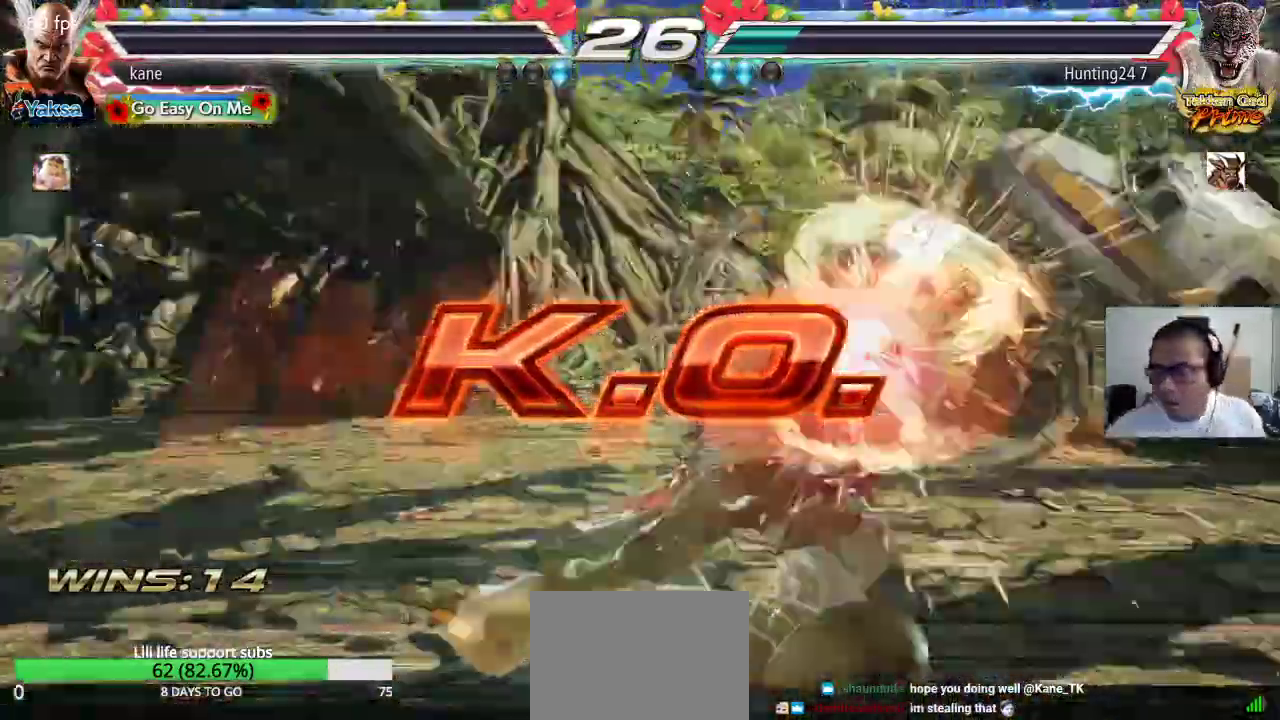
{"buttons": [], "left_stick": "center", "events": []}
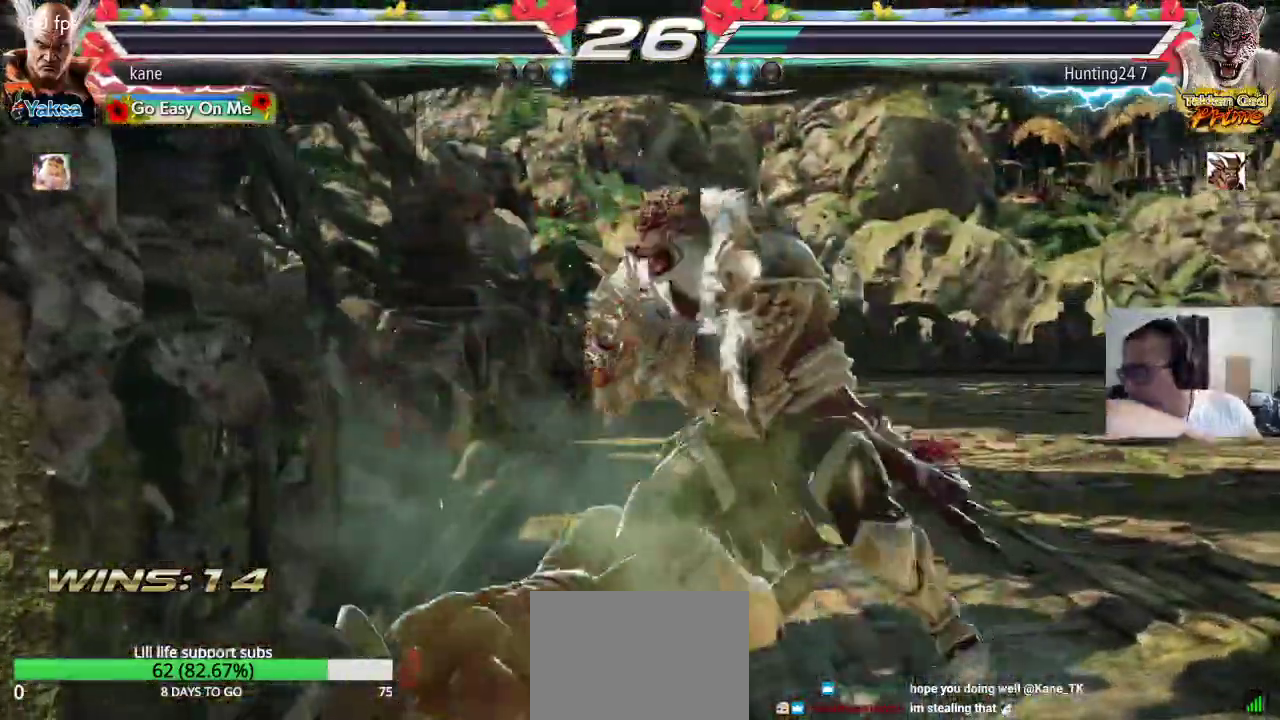
{"buttons": [], "left_stick": "center", "events": []}
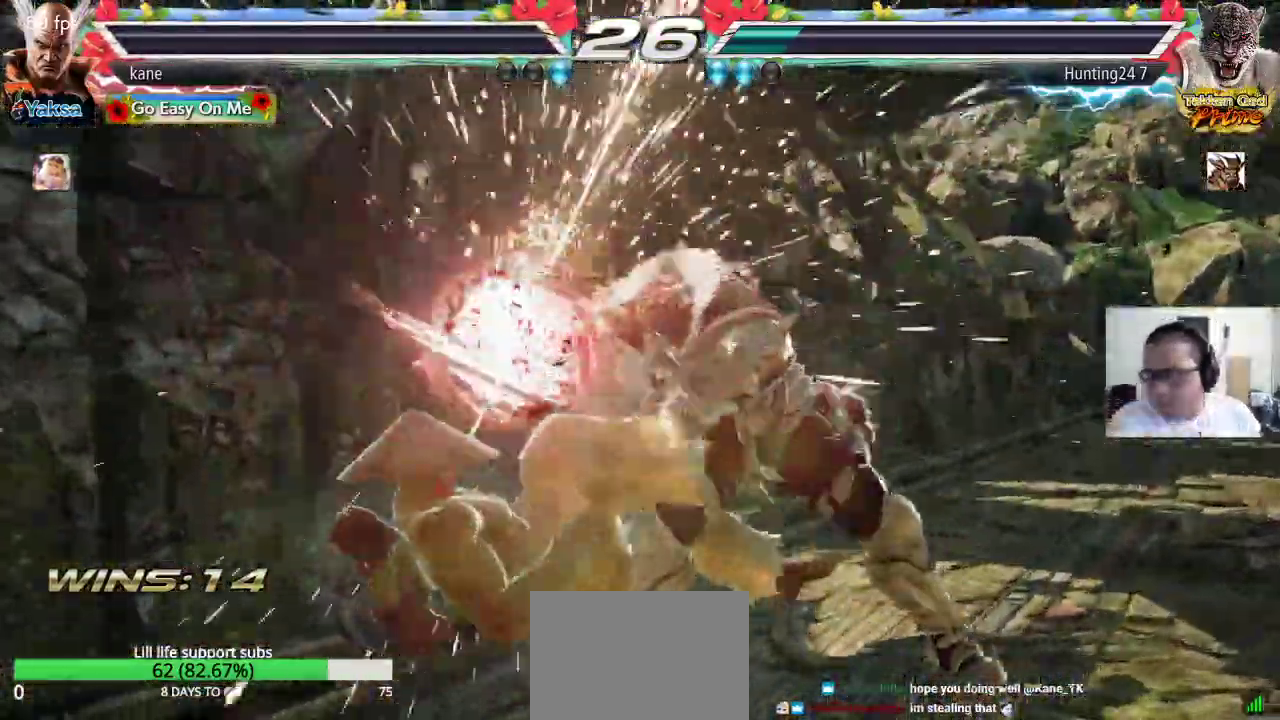
{"buttons": [], "left_stick": "center", "events": []}
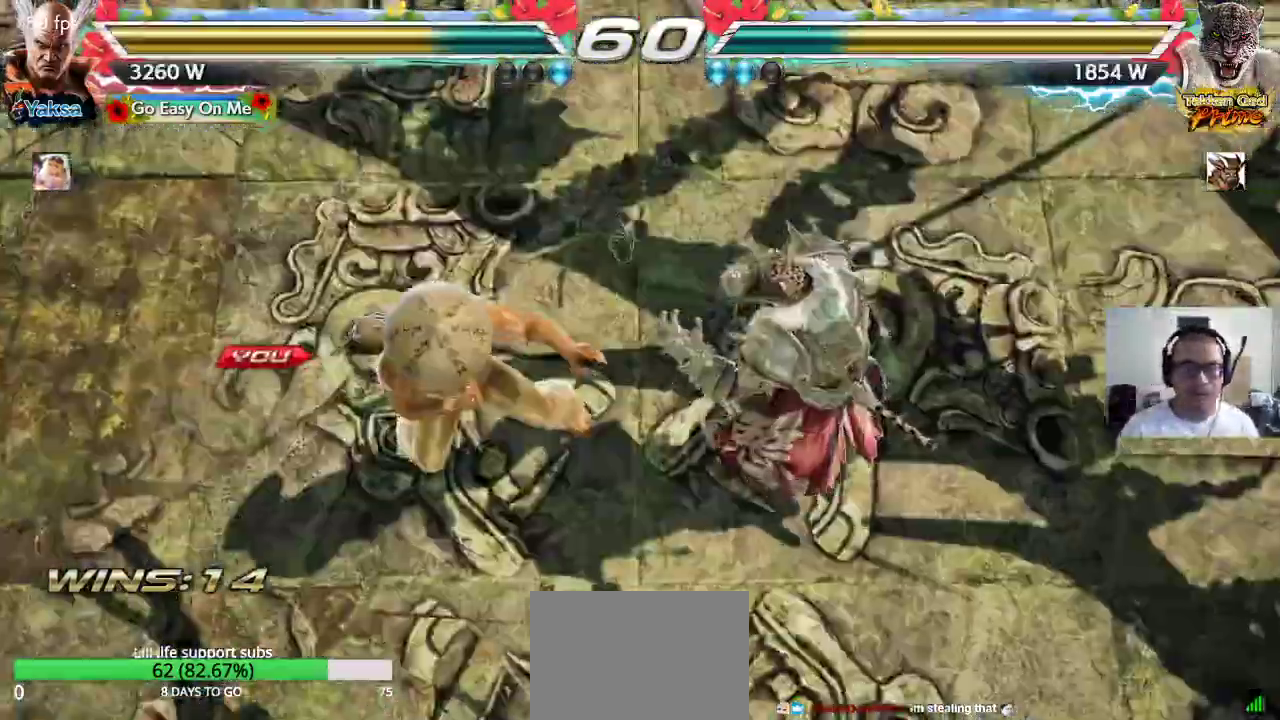
{"buttons": [], "left_stick": "center", "events": []}
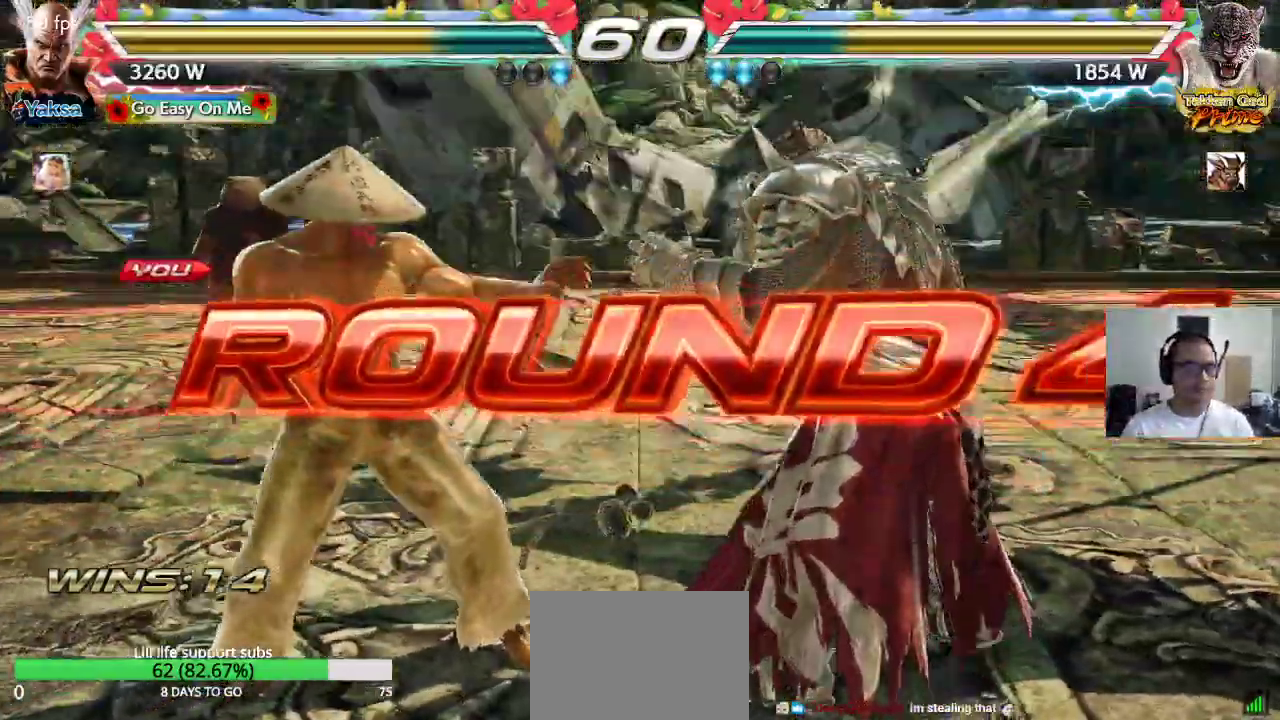
{"buttons": [], "left_stick": "center", "events": [[200, "CROSS", "down"], [250, "TRIANGLE", "down"], [300, "CROSS", "up"], [317, "TRIANGLE", "up"], [383, "CROSS", "down"], [450, "CROSS", "up"], [467, "TRIANGLE", "down"], [500, "TRIANGLE", "up"]]}
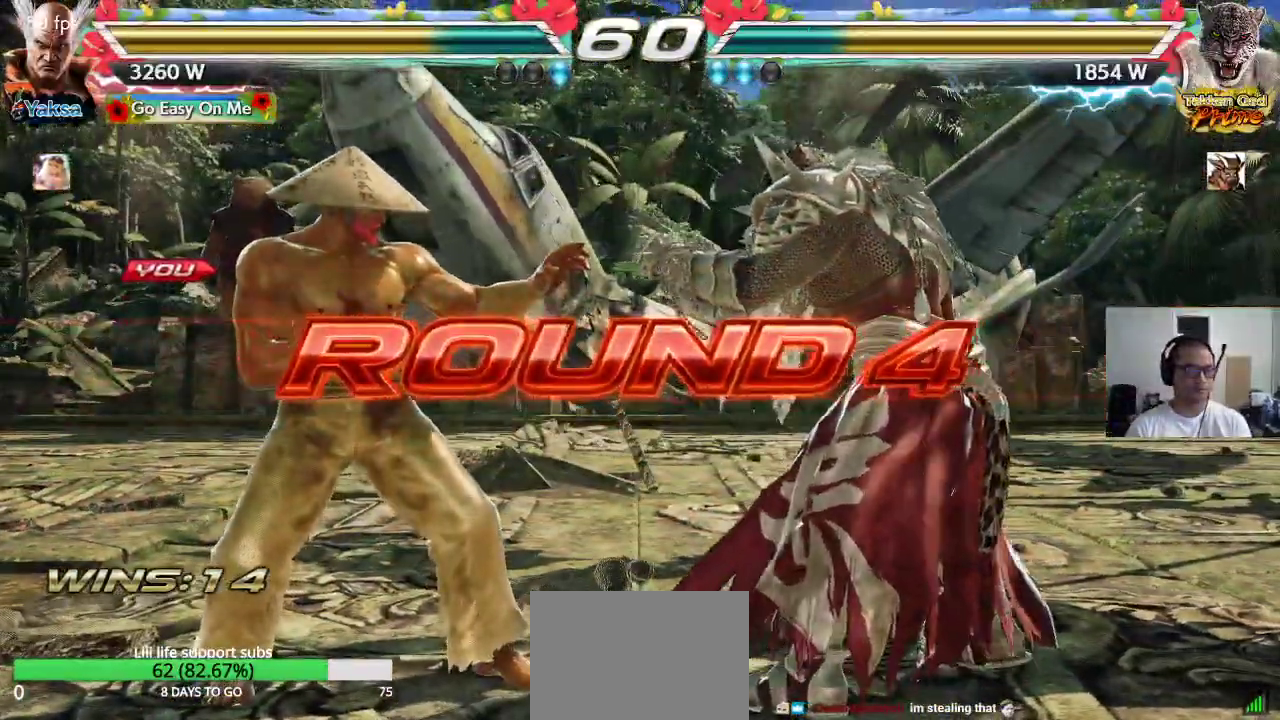
{"buttons": ["TRIANGLE"], "left_stick": "center", "events": [[50, "CROSS", "down"], [100, "CROSS", "up"], [100, "TRIANGLE", "down"], [183, "TRIANGLE", "up"], [200, "CROSS", "down"], [267, "CROSS", "up"], [267, "TRIANGLE", "down"], [367, "CROSS", "down"], [367, "TRIANGLE", "up"], [417, "TRIANGLE", "down"], [433, "CROSS", "up"]]}
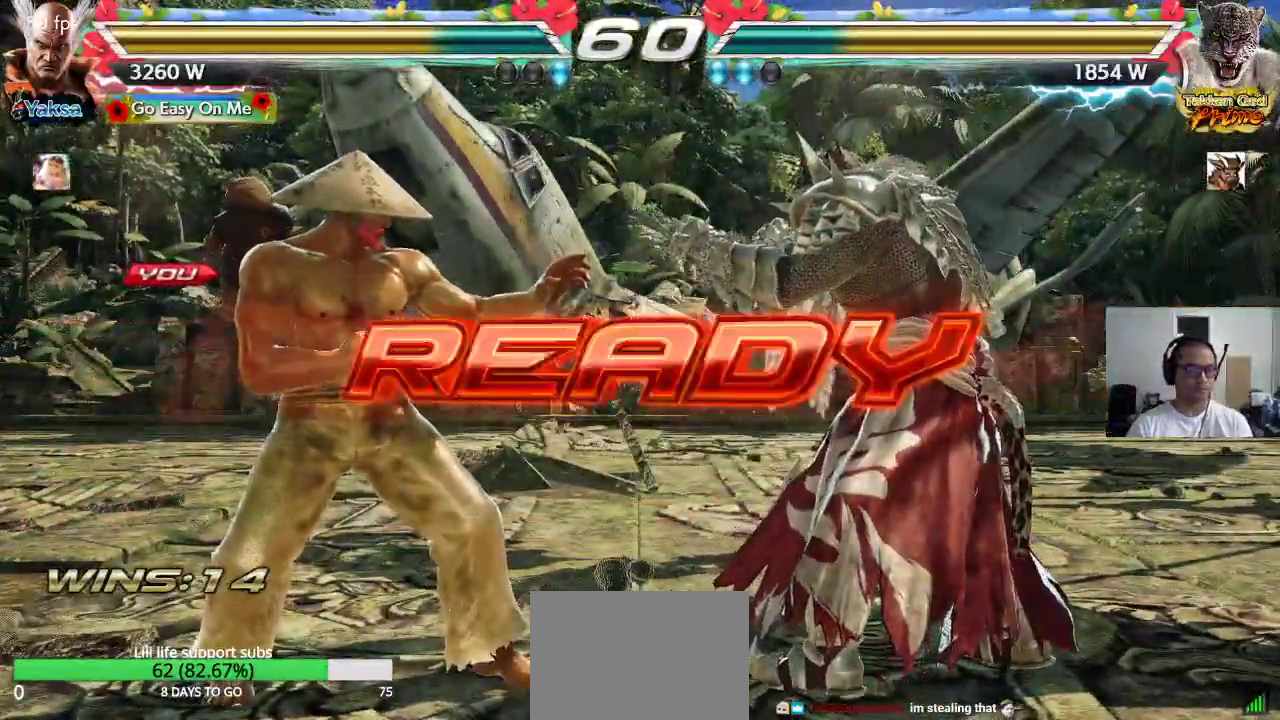
{"buttons": [], "left_stick": "center", "events": [[17, "CROSS", "down"], [200, "SQUARE", "down"], [400, "SQUARE", "up"], [467, "CROSS", "up"], [467, "TRIANGLE", "up"]]}
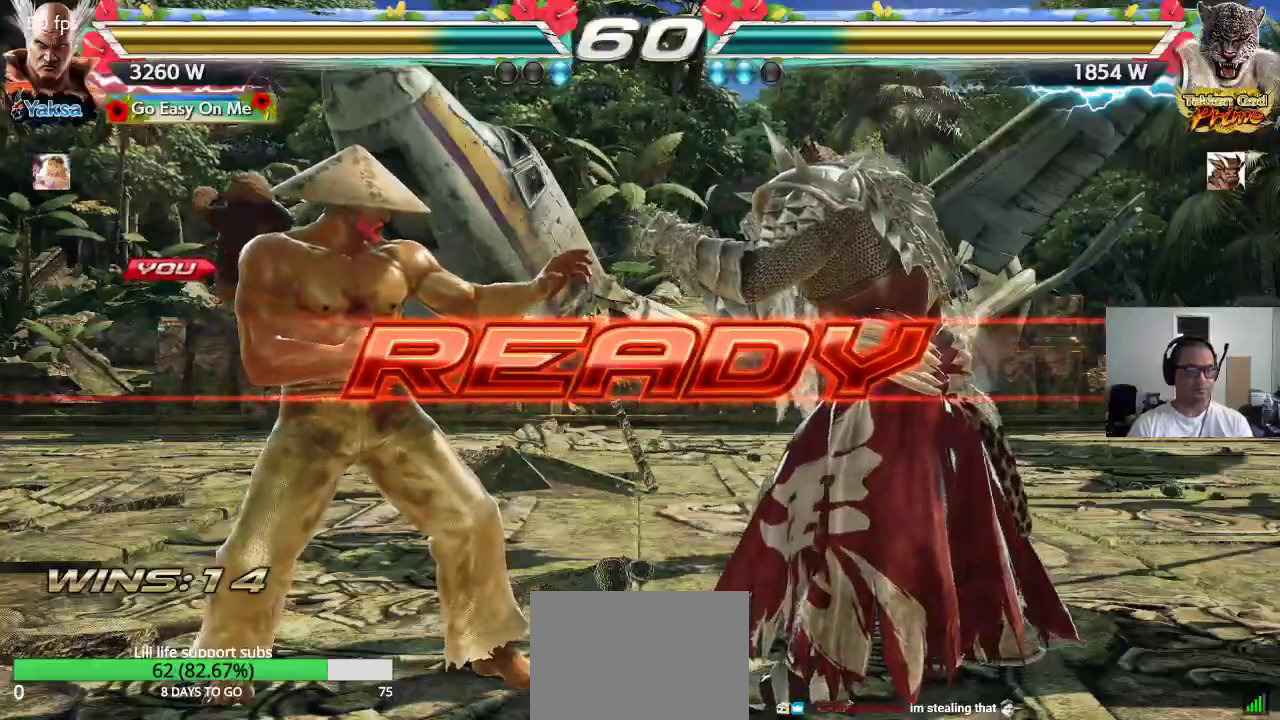
{"buttons": [], "left_stick": "center", "events": []}
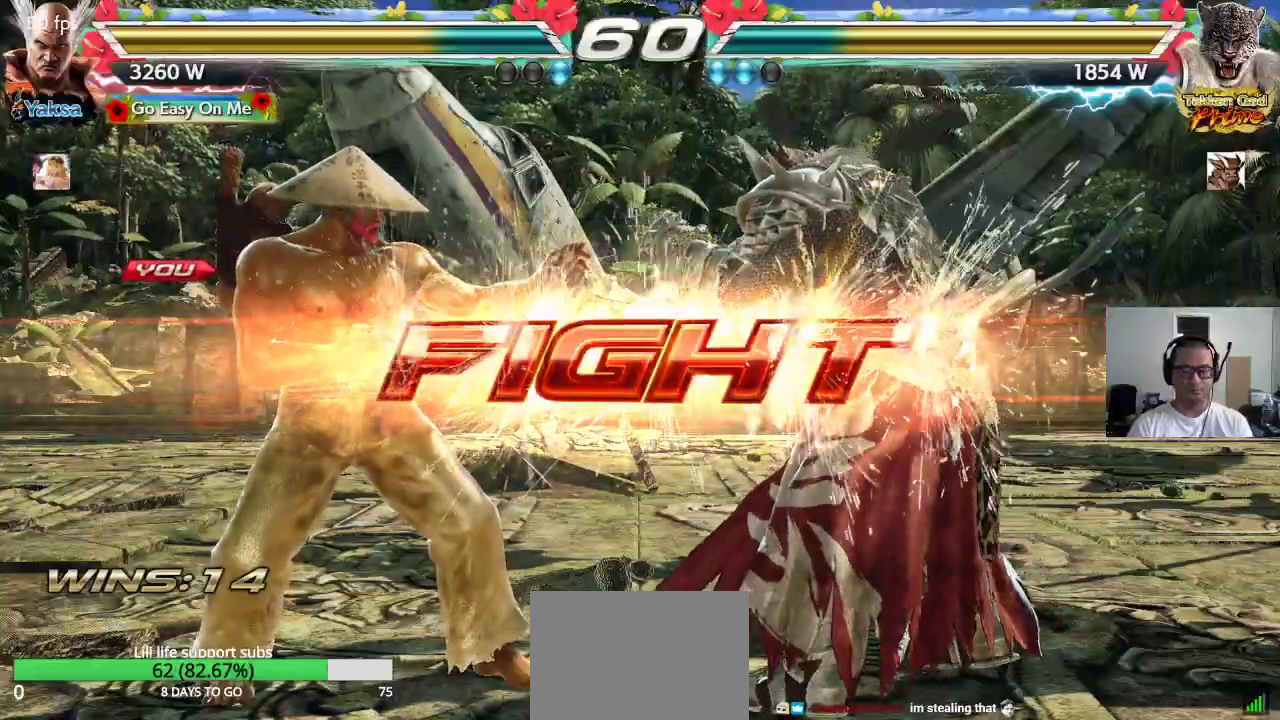
{"buttons": ["TRIANGLE"], "left_stick": "down-left", "events": [[217, "left_stick", "up"], [300, "left_stick", "center"], [450, "left_stick", "down-left"], [483, "TRIANGLE", "down"]]}
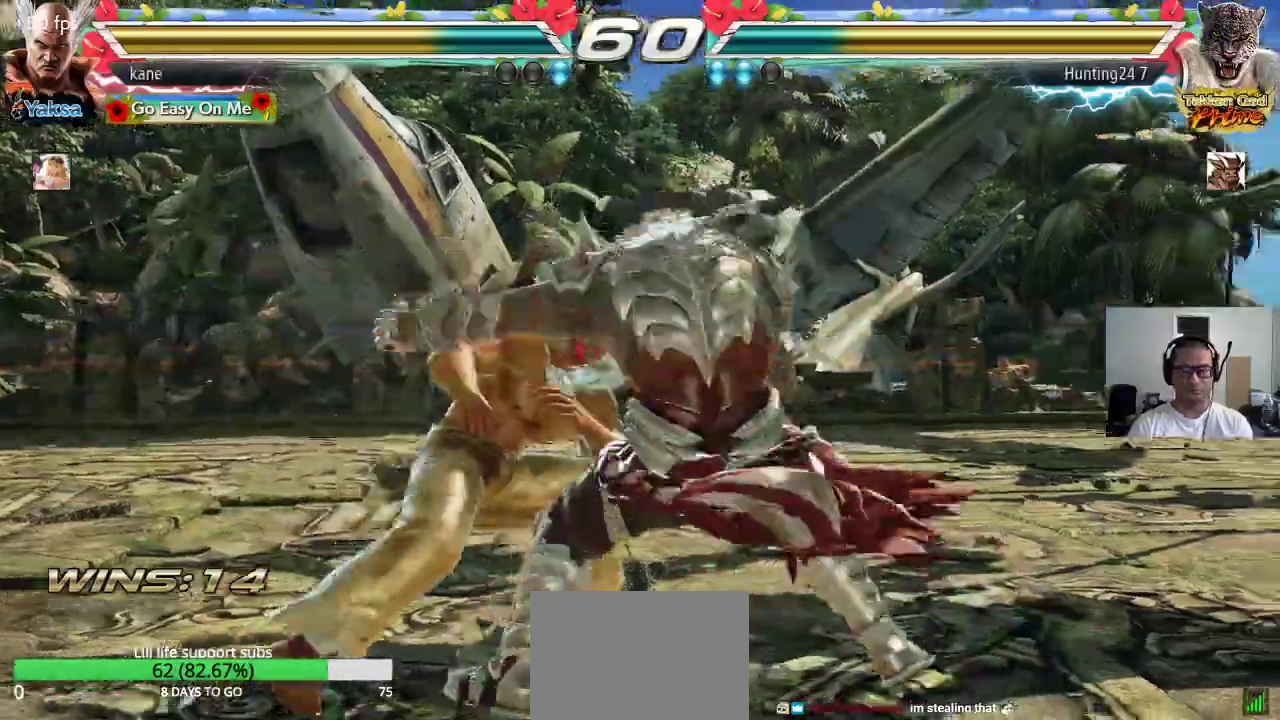
{"buttons": [], "left_stick": "center", "events": [[50, "left_stick", "center"], [67, "TRIANGLE", "up"]]}
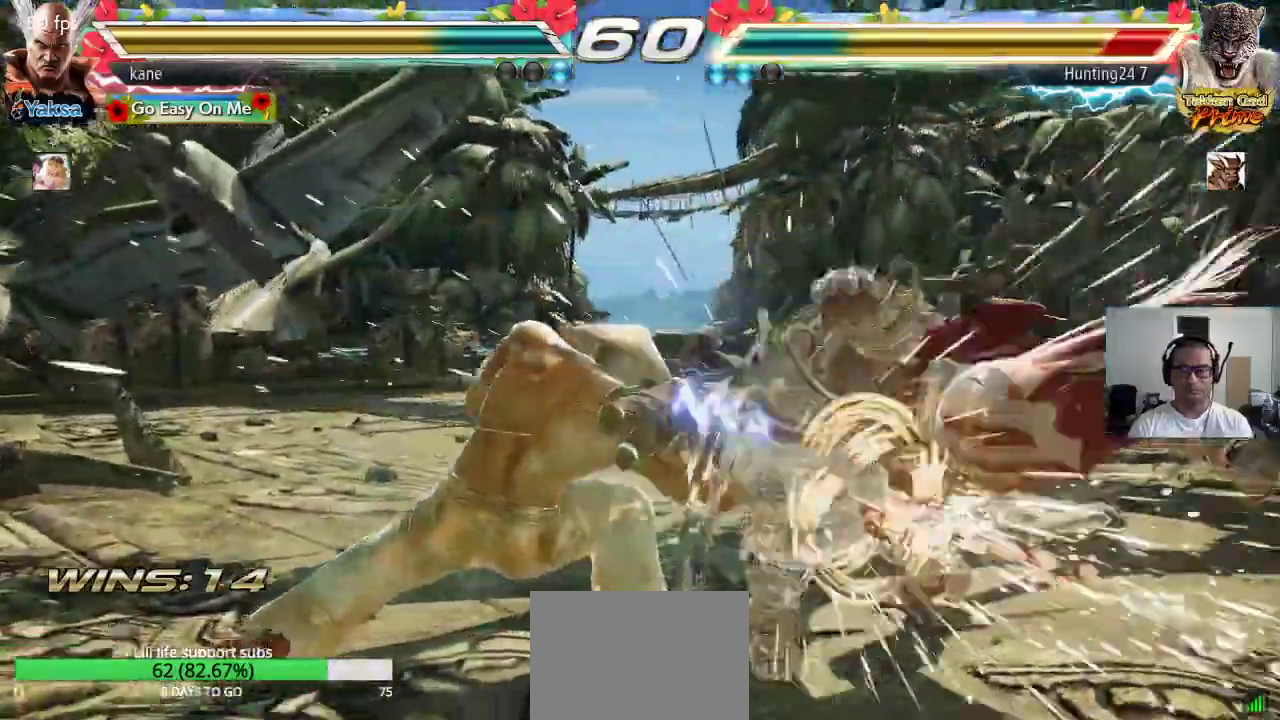
{"buttons": [], "left_stick": "center", "events": [[383, "left_stick", "right"], [483, "left_stick", "center"]]}
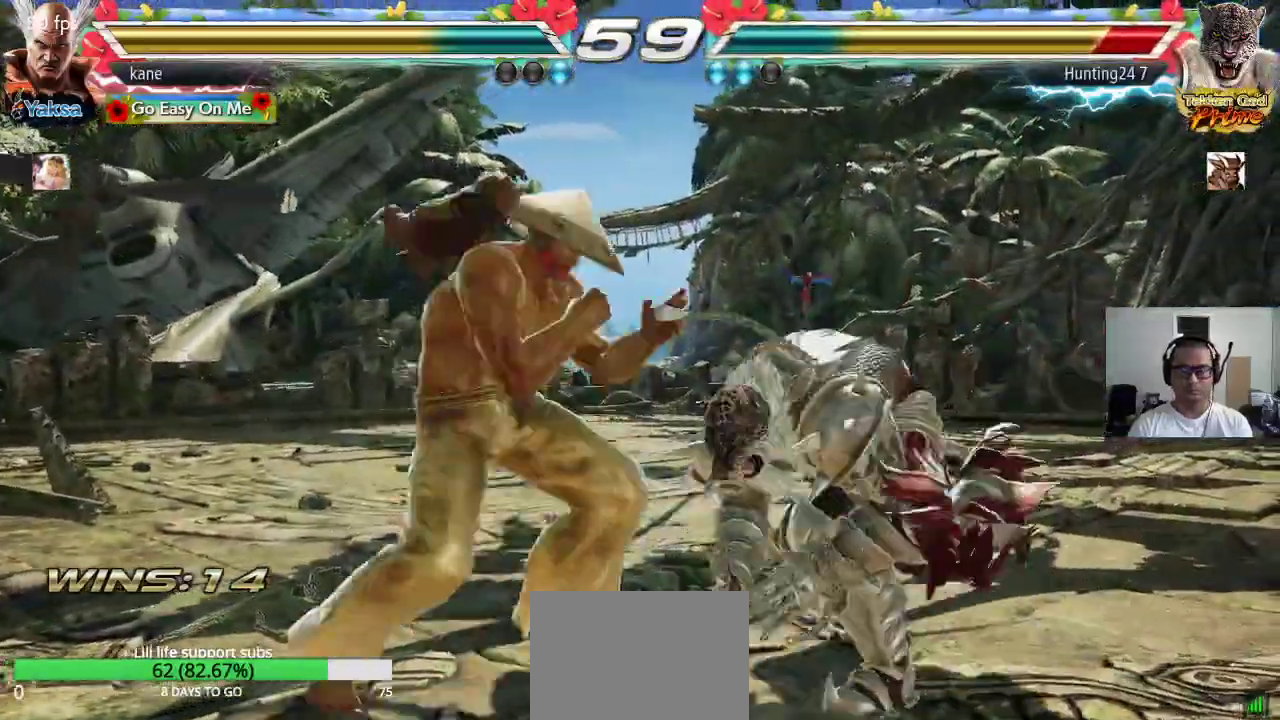
{"buttons": [], "left_stick": "center", "events": [[67, "left_stick", "down-right"], [100, "CIRCLE", "down"], [133, "CIRCLE", "up"], [183, "CIRCLE", "down"], [183, "left_stick", "center"], [267, "CIRCLE", "up"]]}
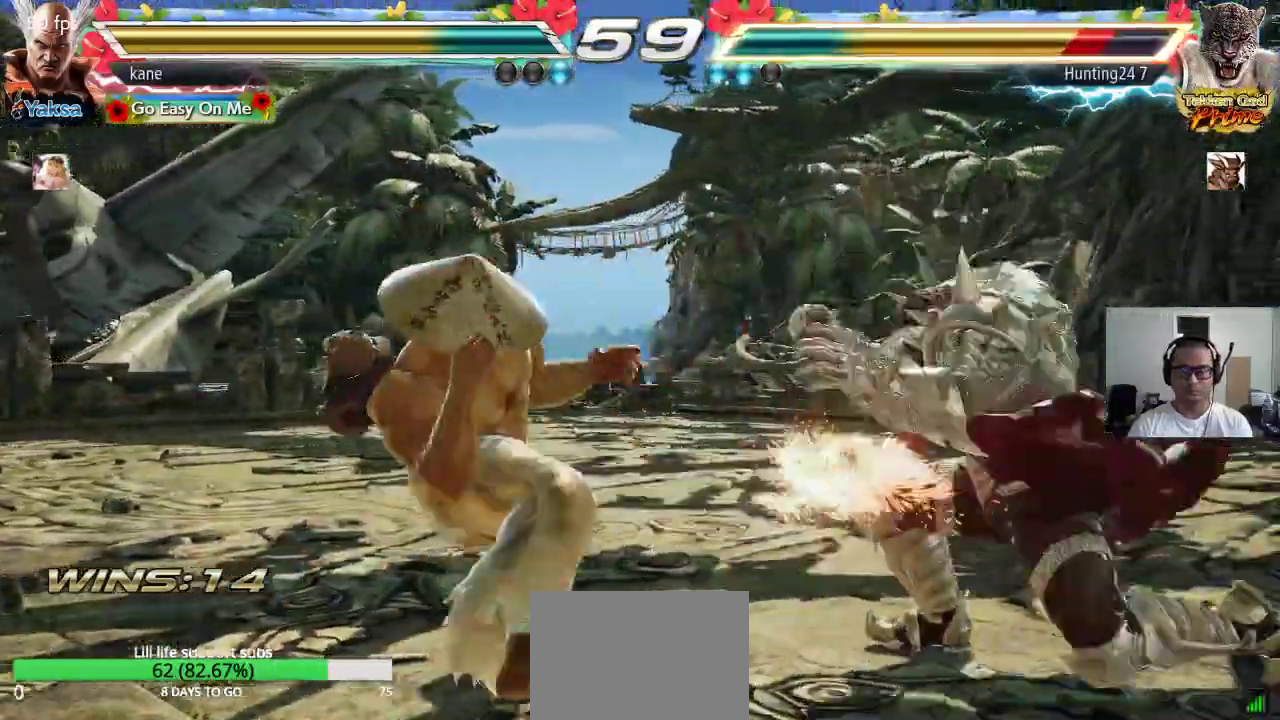
{"buttons": [], "left_stick": "center", "events": []}
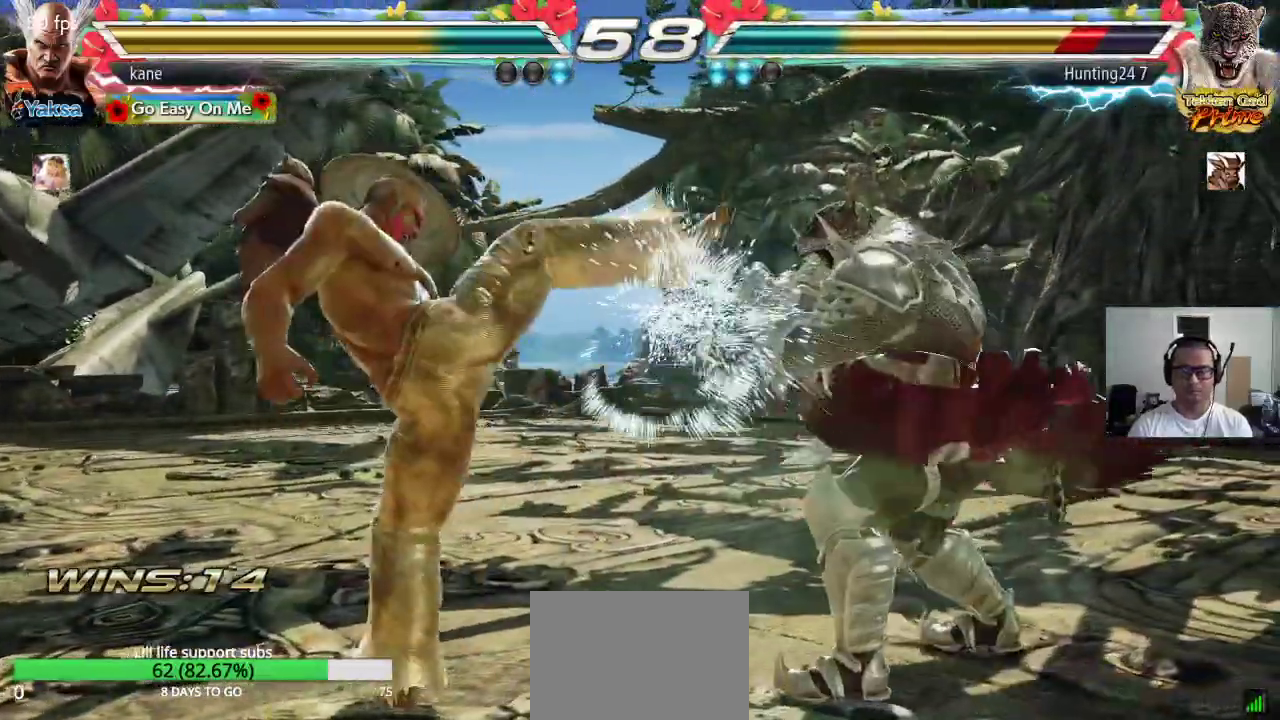
{"buttons": [], "left_stick": "right", "events": [[83, "left_stick", "left"], [167, "left_stick", "center"], [217, "left_stick", "left"], [400, "left_stick", "center"], [450, "left_stick", "right"]]}
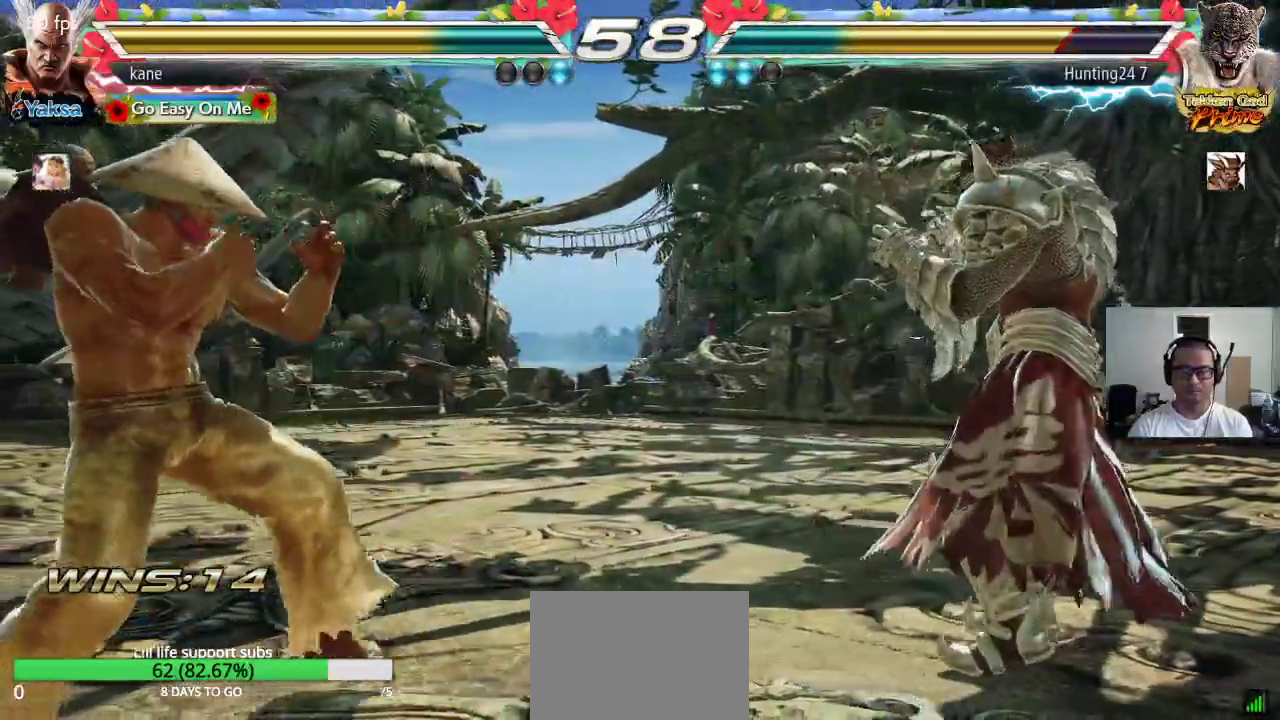
{"buttons": [], "left_stick": "left", "events": [[17, "left_stick", "center"], [100, "left_stick", "right"], [317, "left_stick", "center"], [383, "left_stick", "left"]]}
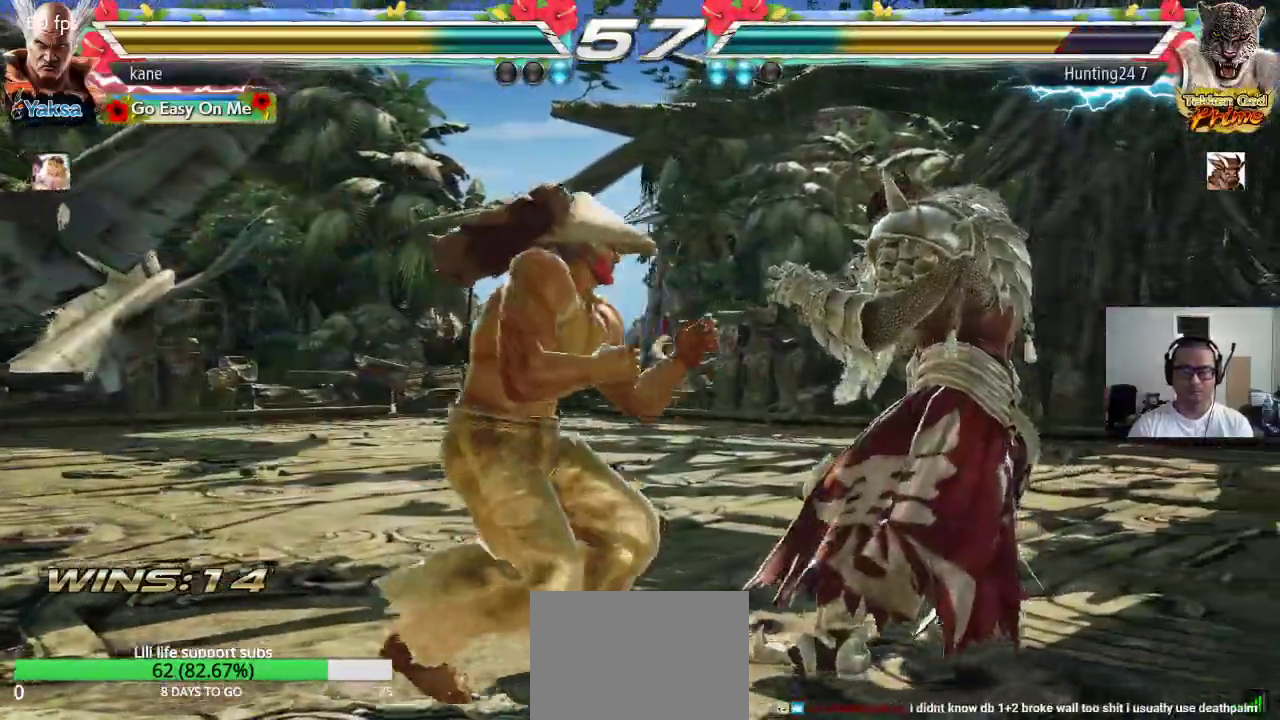
{"buttons": [], "left_stick": "center", "events": [[67, "left_stick", "center"], [117, "left_stick", "right"], [233, "TRIANGLE", "down"], [233, "left_stick", "down-right"], [283, "TRIANGLE", "up"], [367, "left_stick", "center"]]}
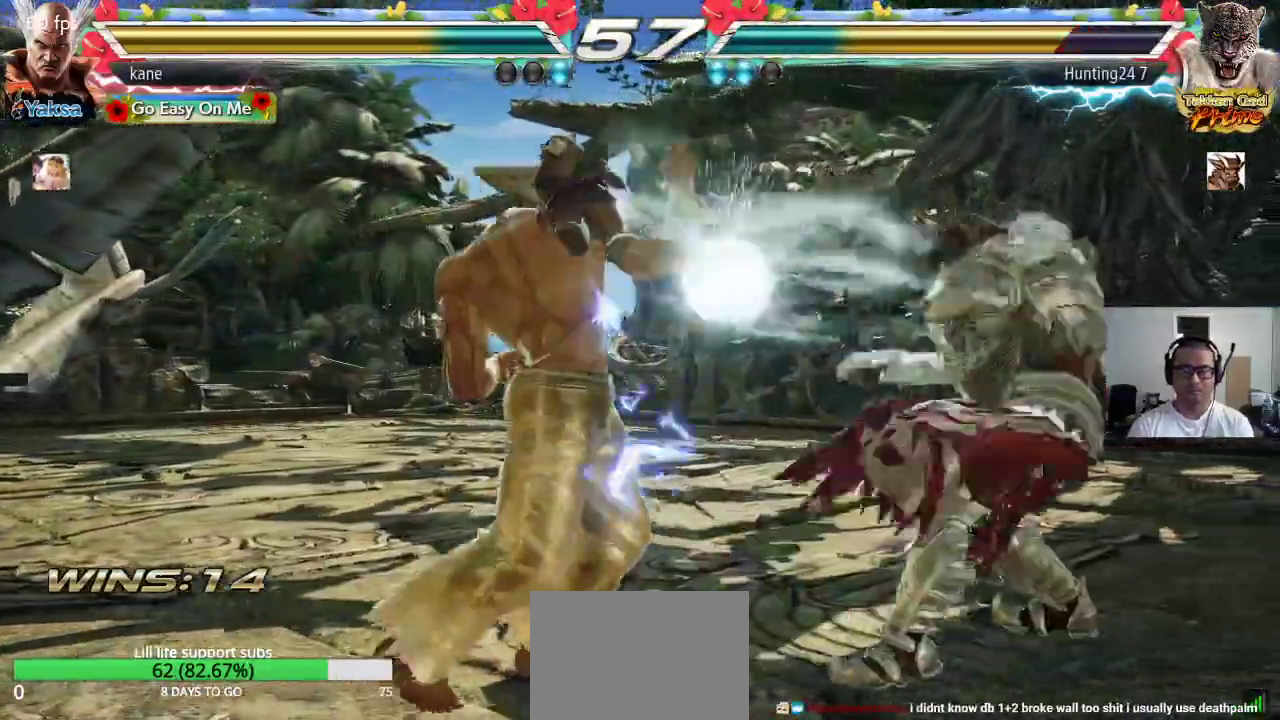
{"buttons": [], "left_stick": "left", "events": [[250, "left_stick", "left"], [333, "left_stick", "center"], [383, "left_stick", "left"]]}
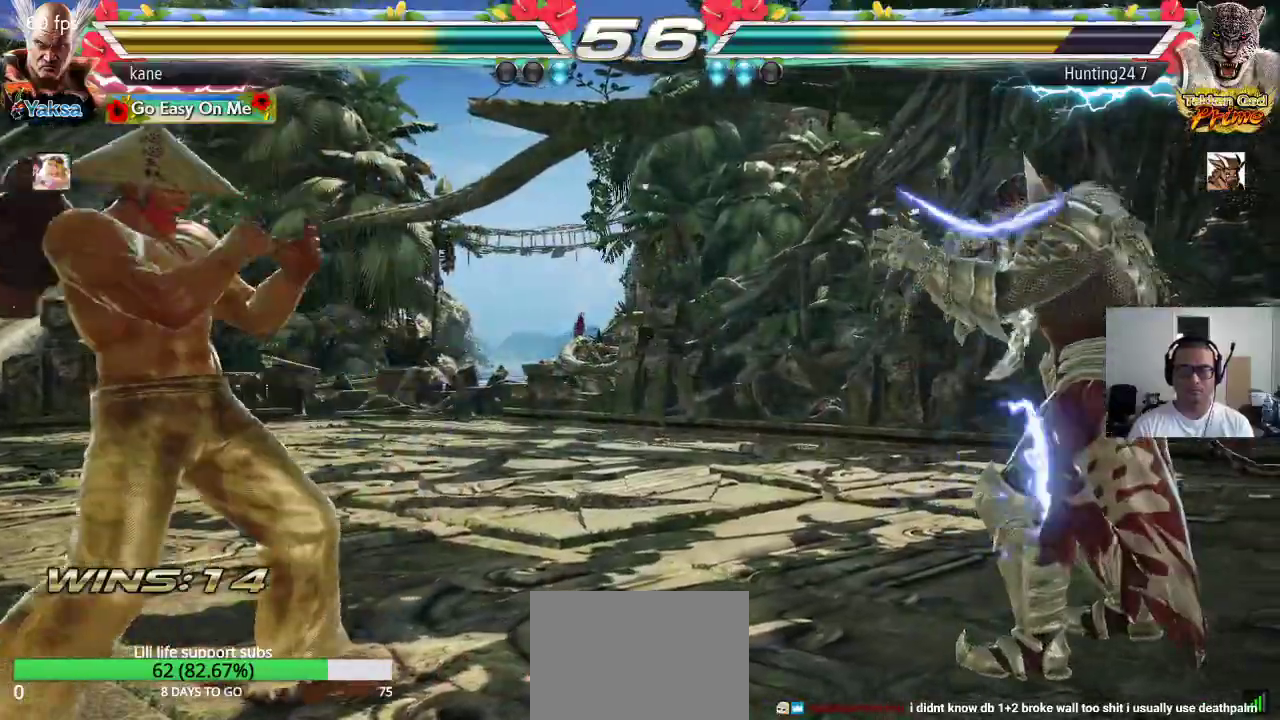
{"buttons": [], "left_stick": "left", "events": [[33, "left_stick", "center"], [117, "left_stick", "right"], [200, "left_stick", "center"], [267, "left_stick", "right"], [400, "left_stick", "center"], [467, "left_stick", "left"]]}
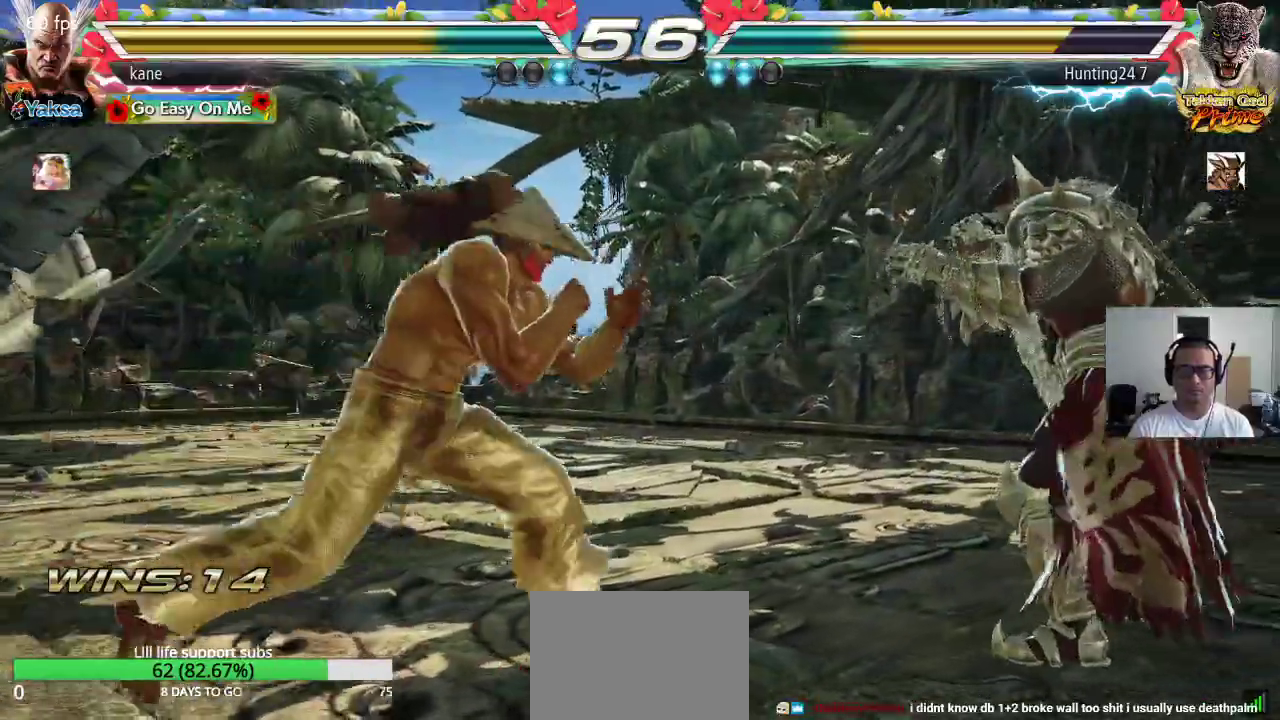
{"buttons": [], "left_stick": "right", "events": [[33, "left_stick", "center"], [100, "left_stick", "left"], [283, "left_stick", "center"], [333, "left_stick", "right"], [400, "left_stick", "center"], [483, "left_stick", "right"]]}
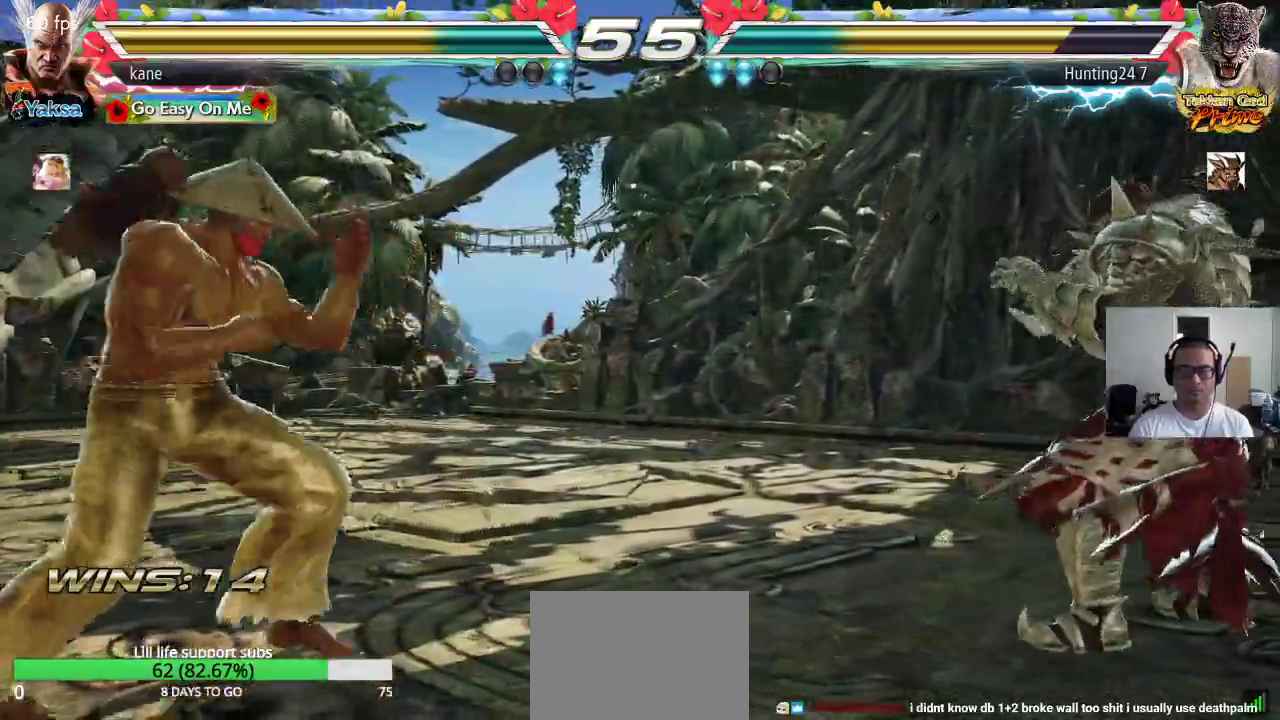
{"buttons": [], "left_stick": "center", "events": [[150, "TRIANGLE", "down"], [200, "CROSS", "down"], [333, "TRIANGLE", "up"], [367, "left_stick", "center"], [400, "CROSS", "up"]]}
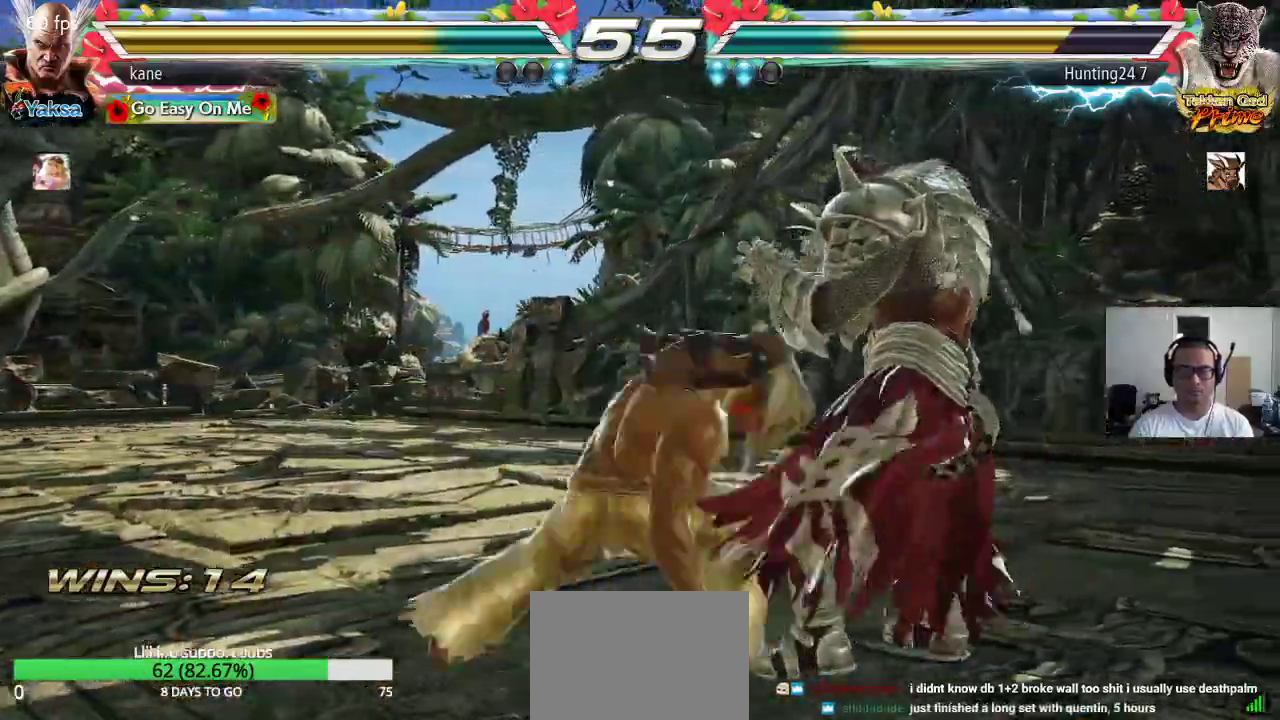
{"buttons": [], "left_stick": "left", "events": [[500, "left_stick", "left"]]}
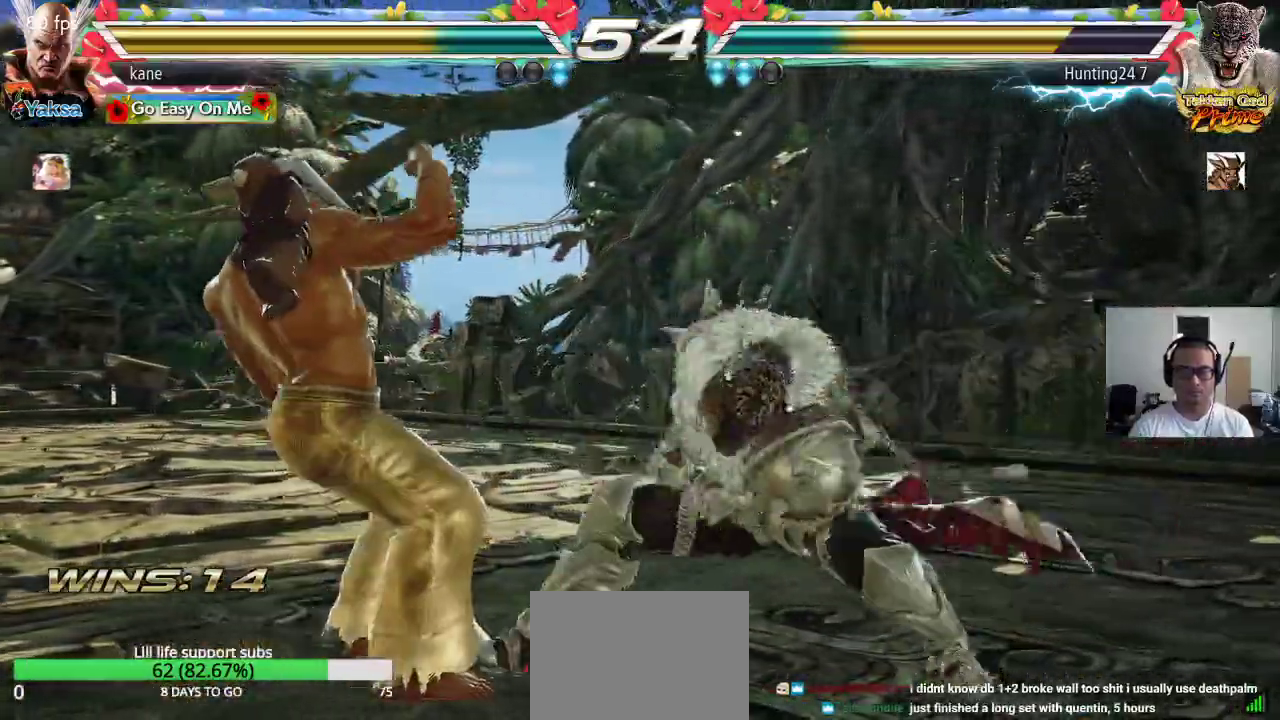
{"buttons": [], "left_stick": "center", "events": [[400, "left_stick", "center"]]}
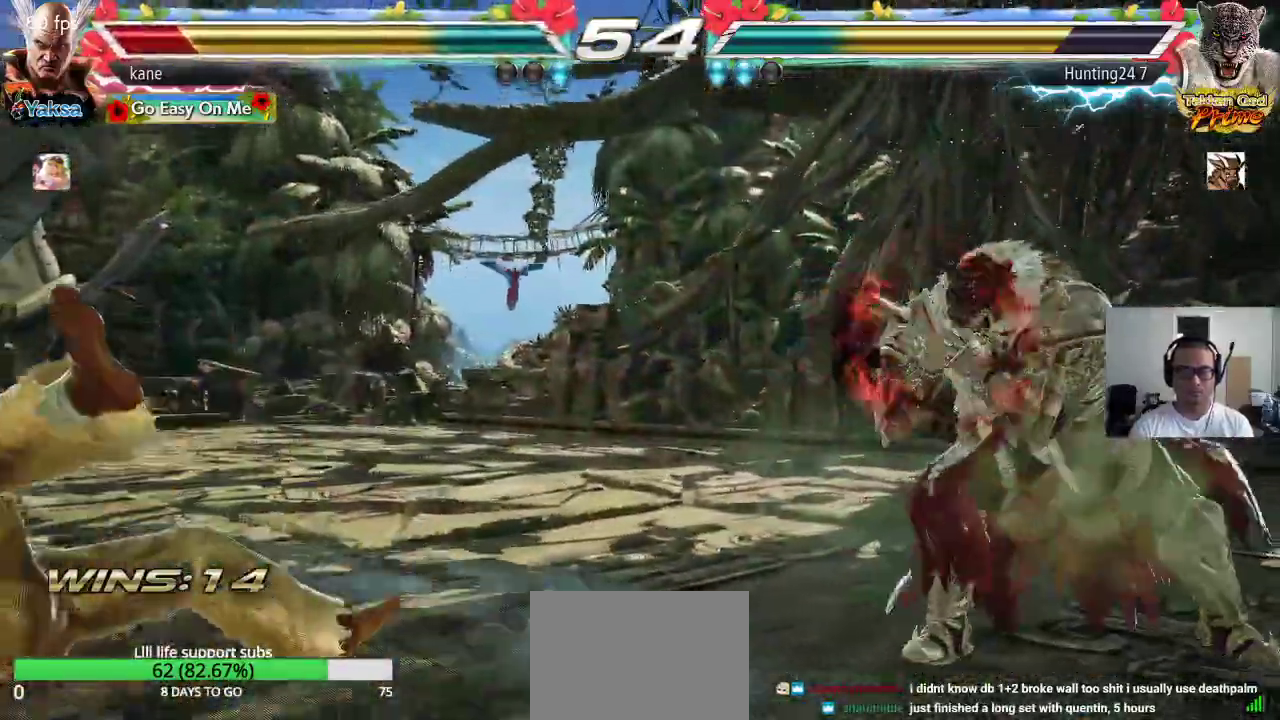
{"buttons": ["CROSS"], "left_stick": "center", "events": [[317, "CROSS", "down"], [383, "CIRCLE", "down"], [383, "CROSS", "up"], [450, "CIRCLE", "up"], [467, "CROSS", "down"]]}
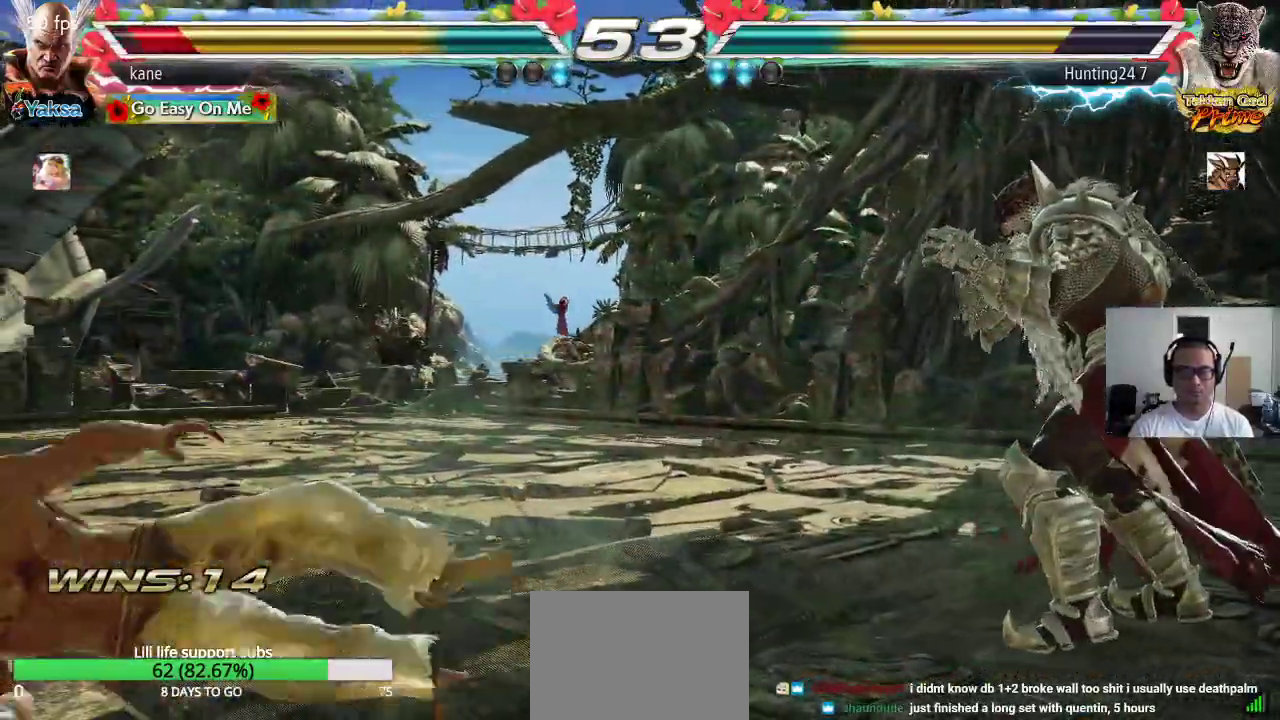
{"buttons": [], "left_stick": "center", "events": [[33, "CROSS", "up"], [400, "left_stick", "left"], [483, "left_stick", "center"]]}
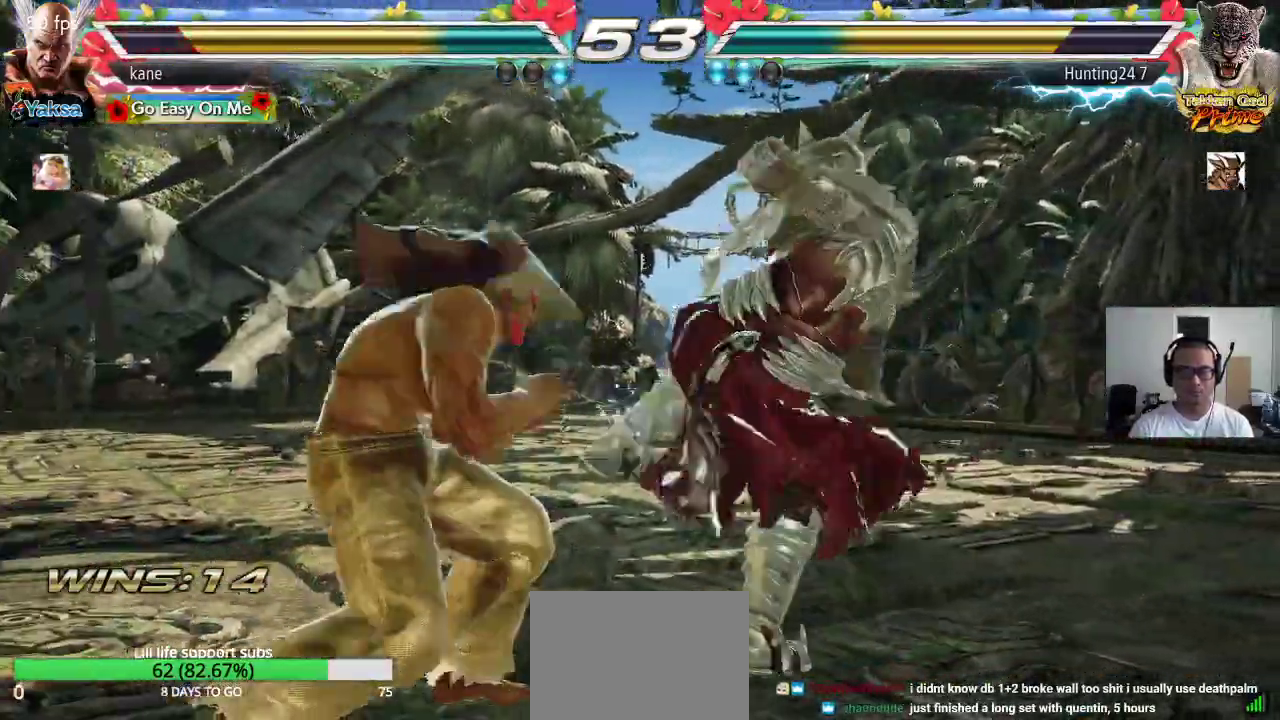
{"buttons": [], "left_stick": "center", "events": [[33, "left_stick", "left"], [350, "left_stick", "center"]]}
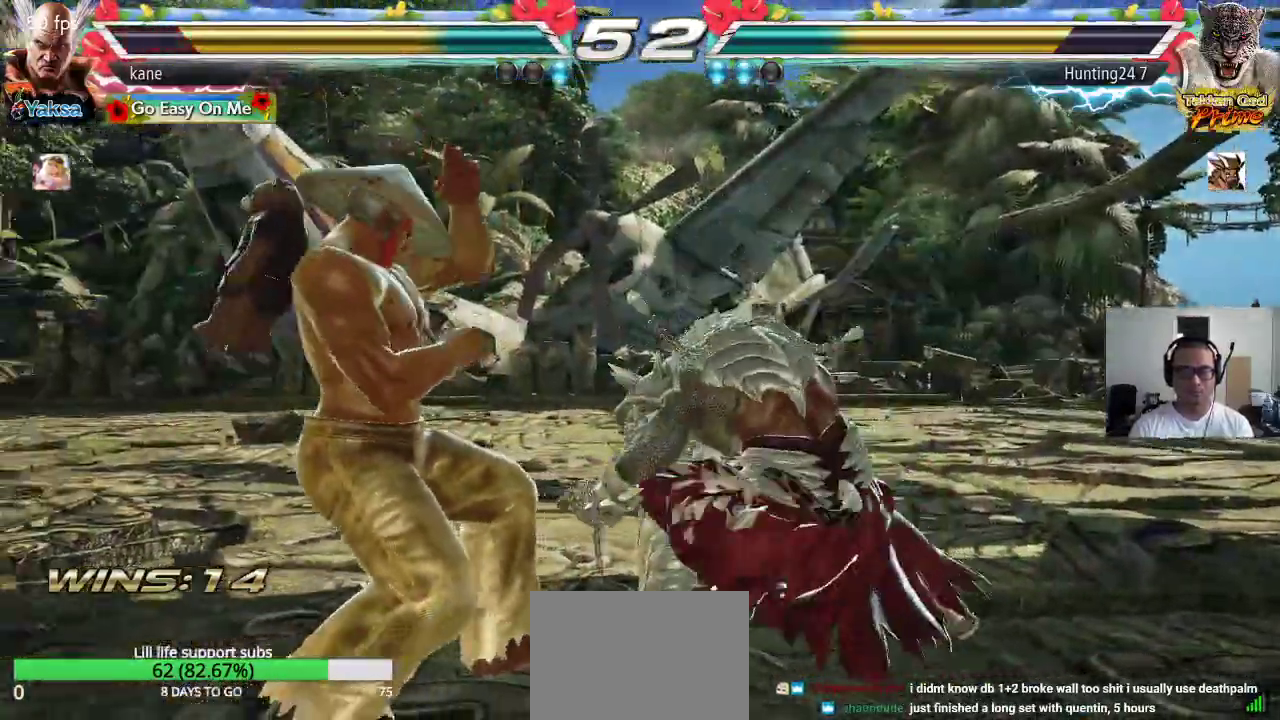
{"buttons": [], "left_stick": "down-left", "events": [[50, "left_stick", "left"], [117, "left_stick", "center"], [183, "left_stick", "left"], [317, "left_stick", "down-left"]]}
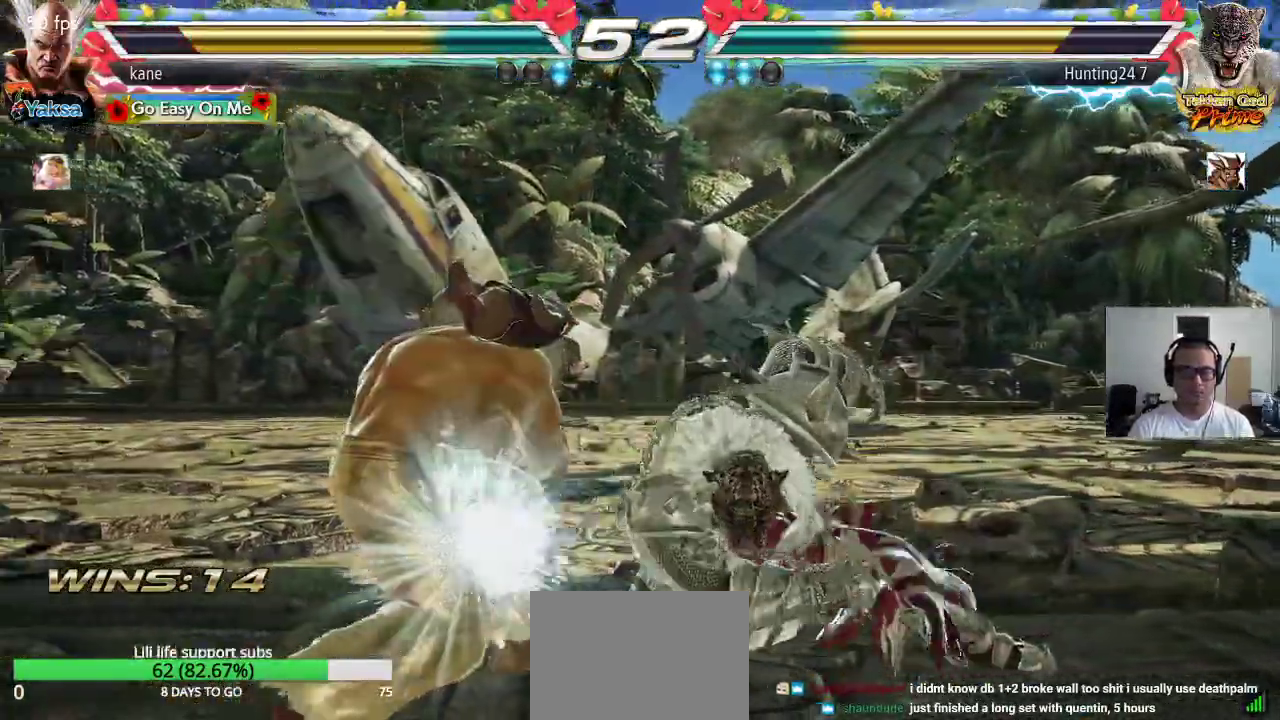
{"buttons": ["SQUARE"], "left_stick": "center", "events": [[100, "left_stick", "center"], [133, "SQUARE", "down"], [167, "SQUARE", "up"], [233, "SQUARE", "down"], [267, "SQUARE", "up"], [317, "SQUARE", "down"]]}
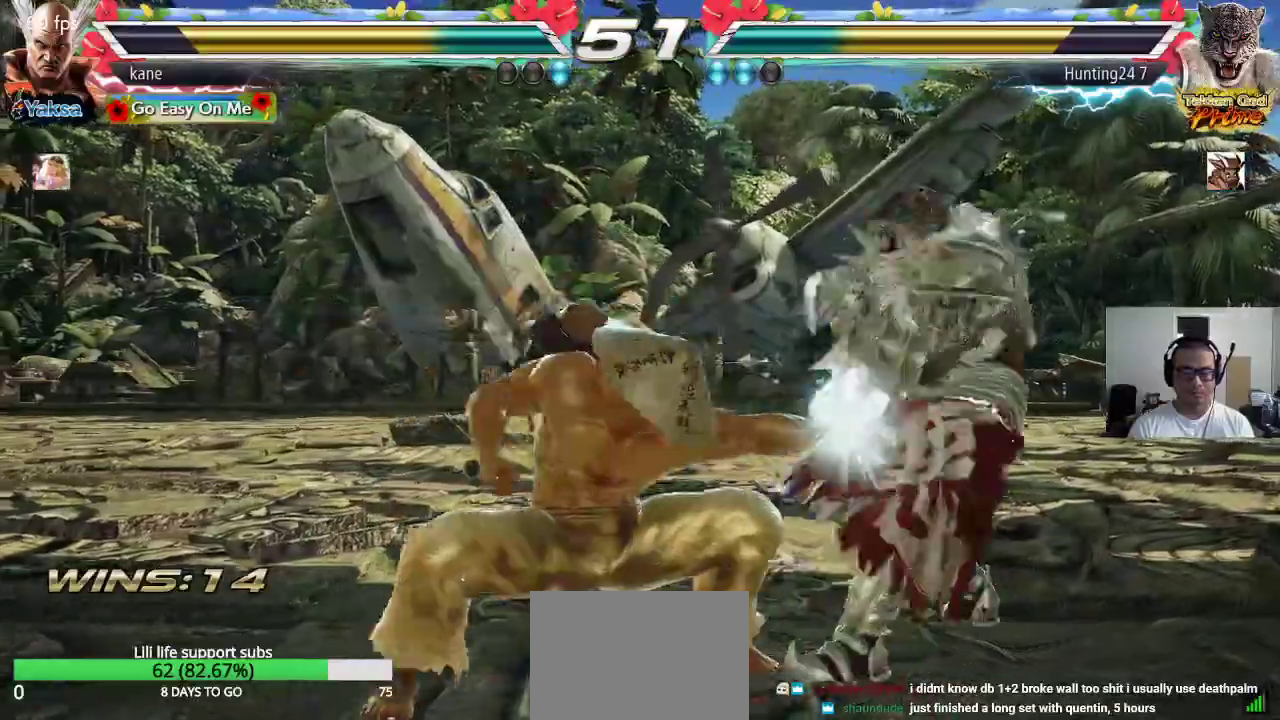
{"buttons": [], "left_stick": "left", "events": [[50, "SQUARE", "up"], [433, "left_stick", "left"]]}